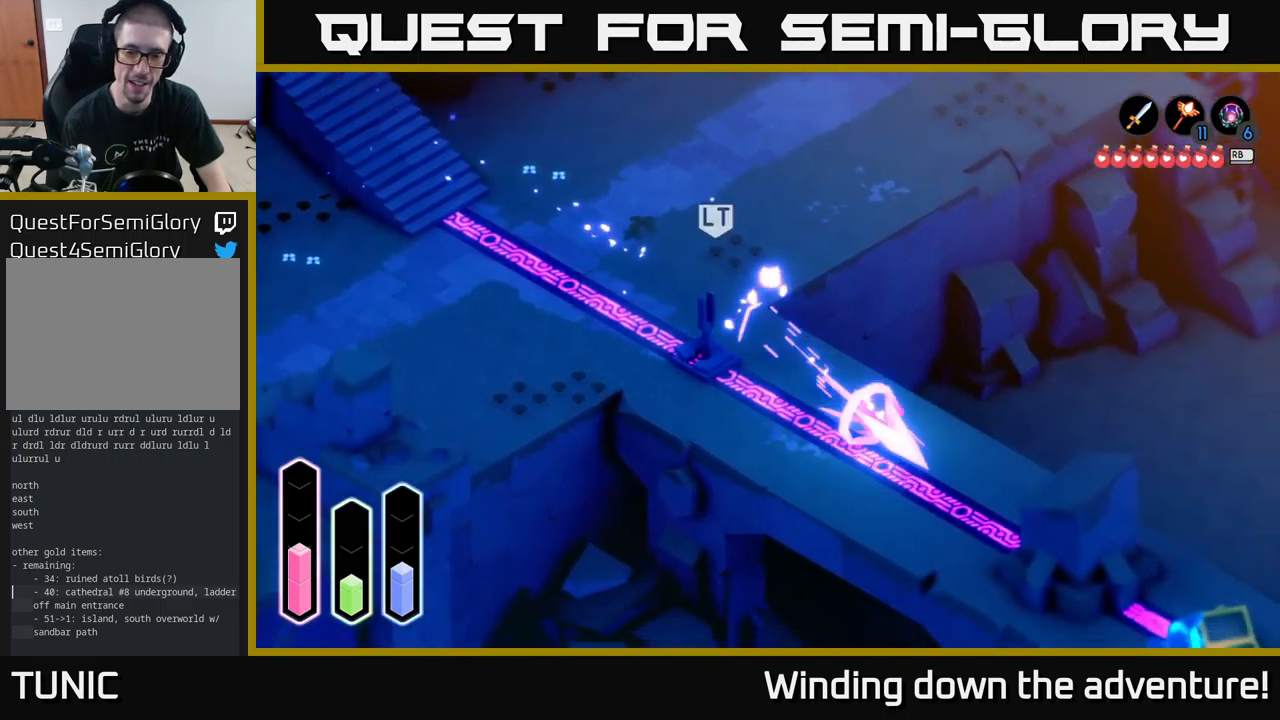
Gameplay with a controller (Xbox layout); each line is a JSON object with the inputs held at the frame after it. "events" lists button and stick changes between this image and that frame as [ms after this image, input, new state], when the widget could be followed in between.
{"buttons": [], "left_stick": "right", "right_stick": "center", "events": [[117, "A", "up"], [200, "A", "down"], [400, "left_stick", "right"], [450, "A", "up"]]}
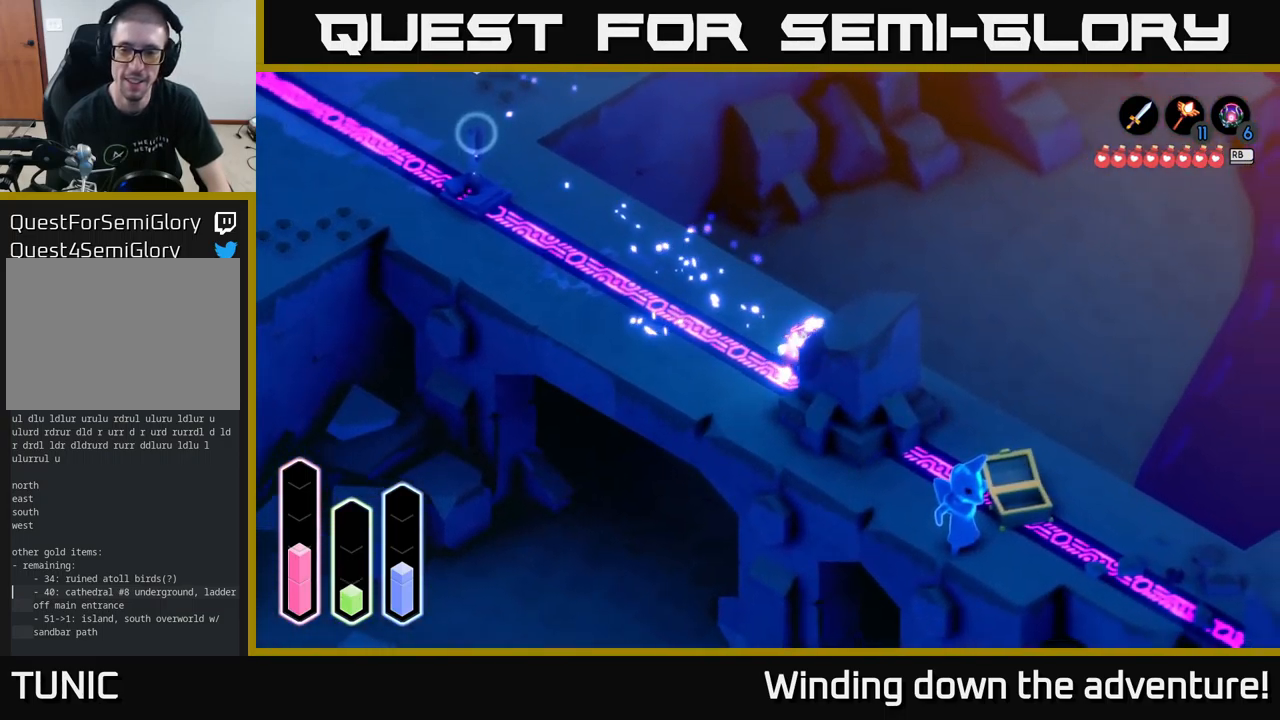
{"buttons": ["A"], "left_stick": "down-right", "right_stick": "center", "events": [[434, "A", "down"], [467, "left_stick", "down-right"]]}
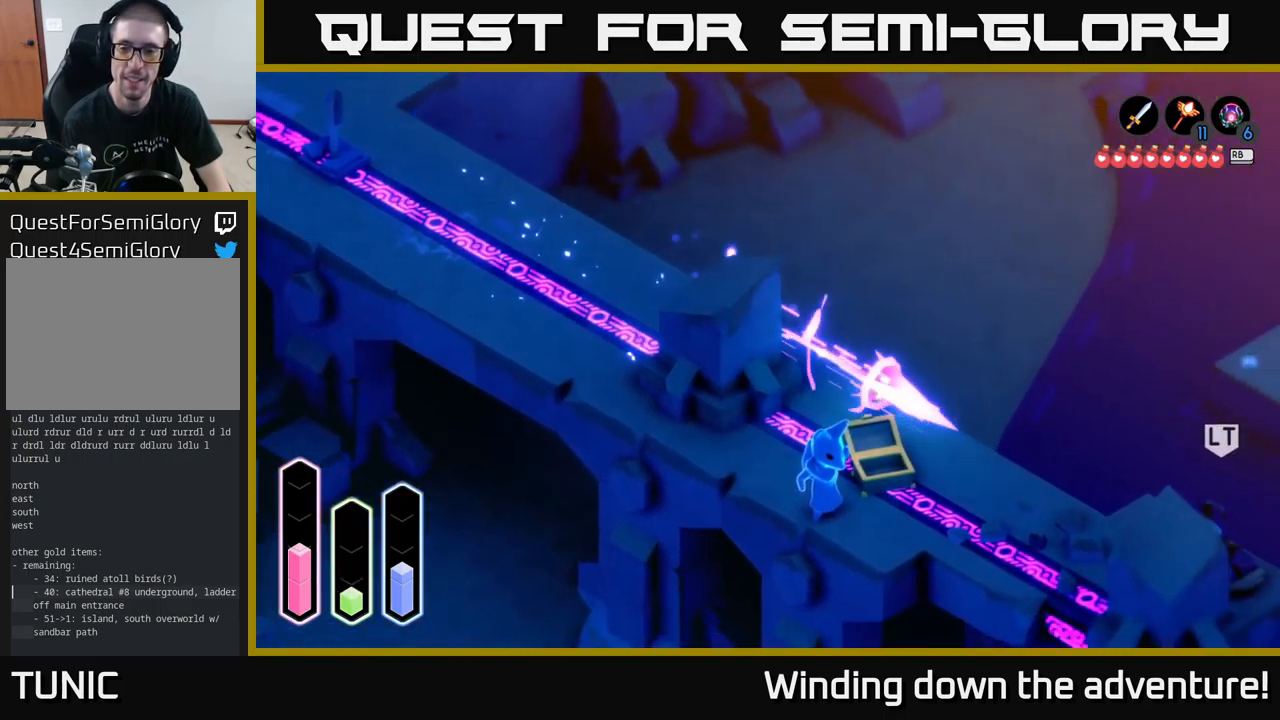
{"buttons": ["A"], "left_stick": "down-right", "right_stick": "center", "events": [[117, "A", "up"], [284, "A", "down"]]}
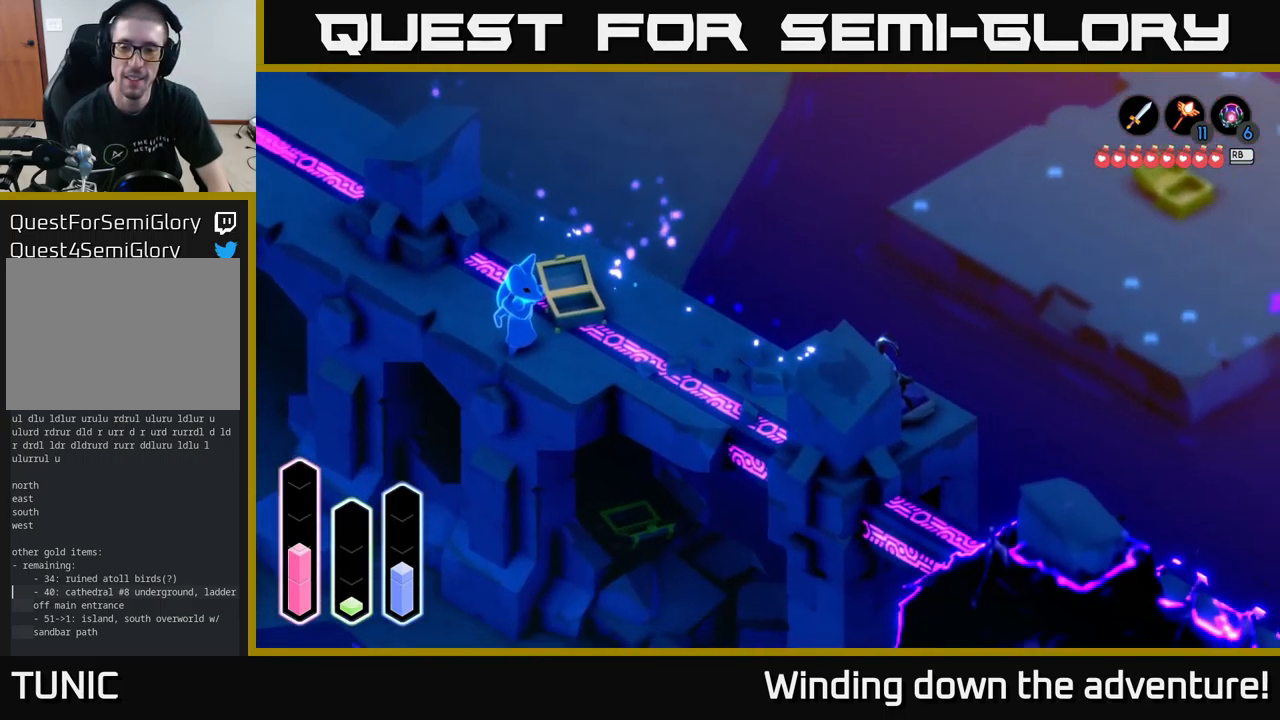
{"buttons": [], "left_stick": "right", "right_stick": "center", "events": [[317, "A", "up"], [500, "left_stick", "right"]]}
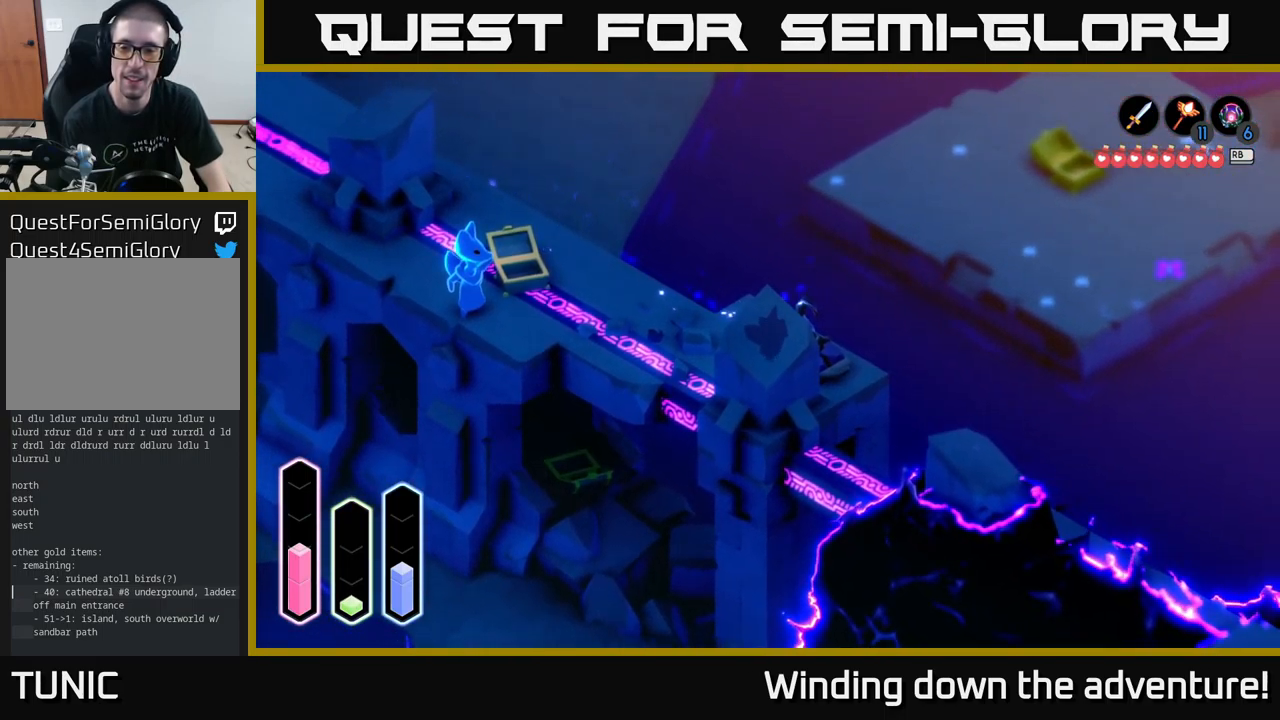
{"buttons": [], "left_stick": "up-left", "right_stick": "center", "events": [[250, "left_stick", "up"], [484, "left_stick", "up-left"]]}
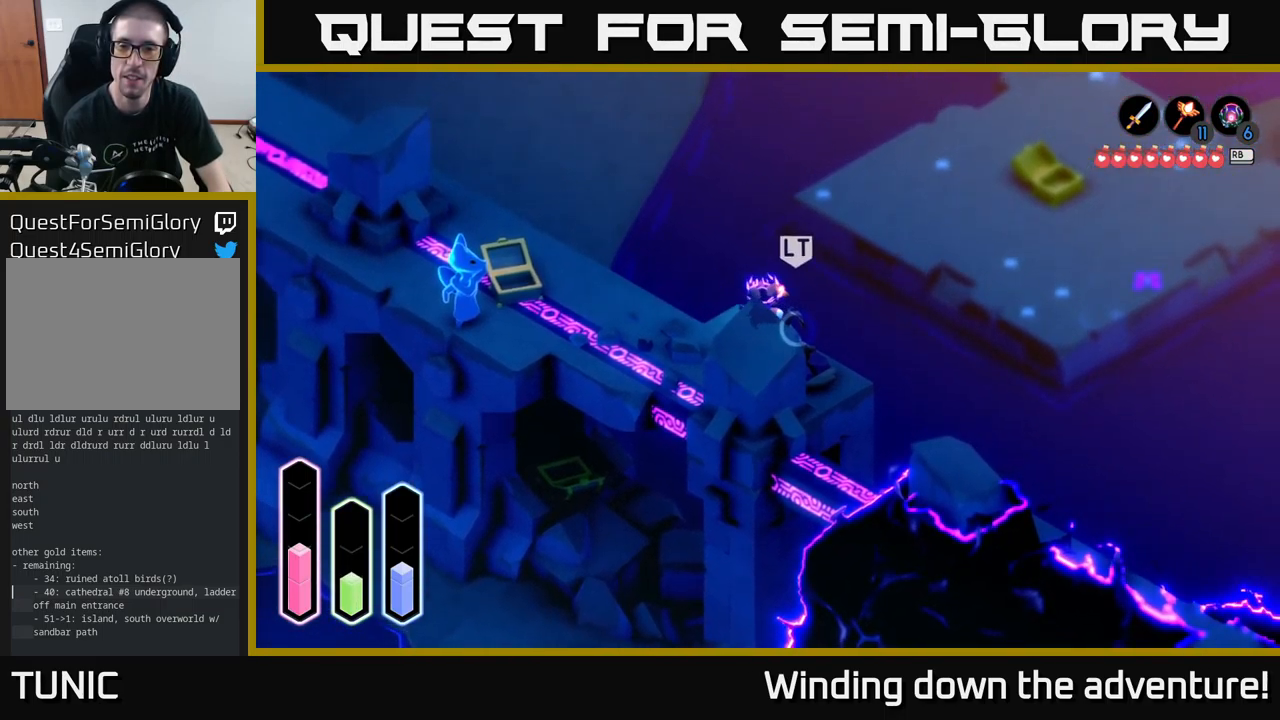
{"buttons": [], "left_stick": "up-left", "right_stick": "center", "events": [[300, "A", "down"], [467, "A", "up"]]}
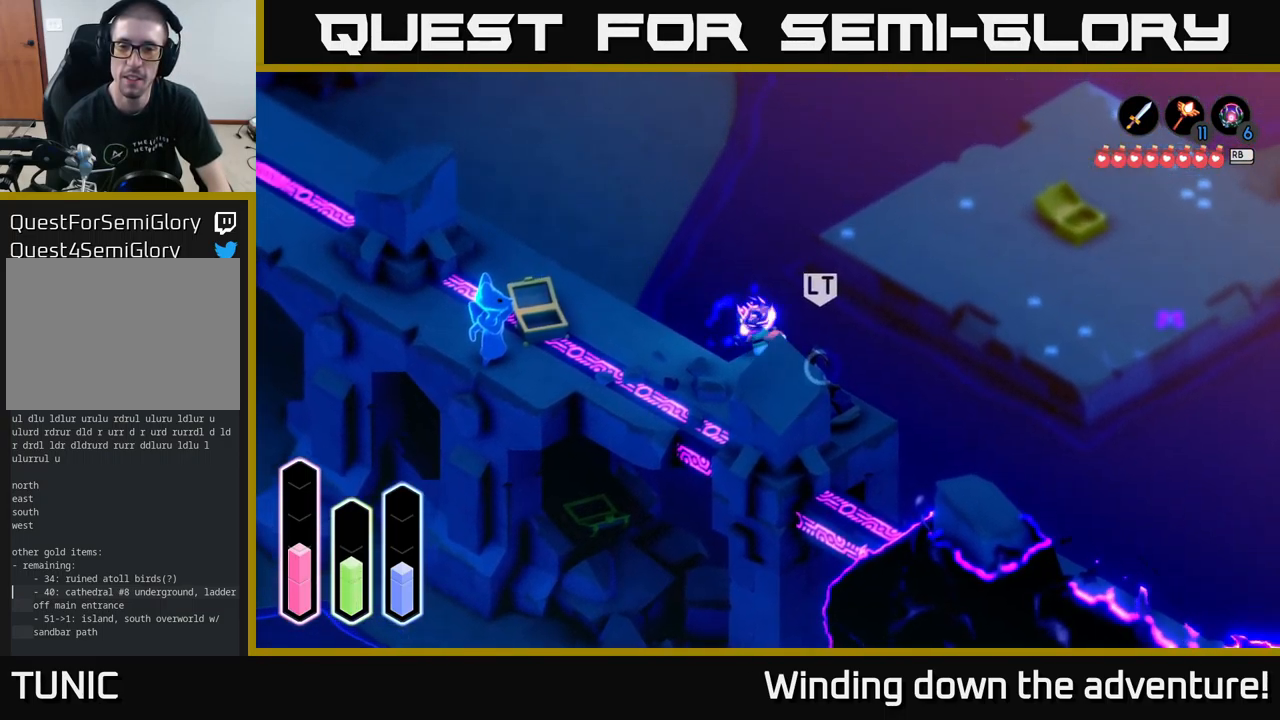
{"buttons": [], "left_stick": "left", "right_stick": "center", "events": [[317, "left_stick", "left"]]}
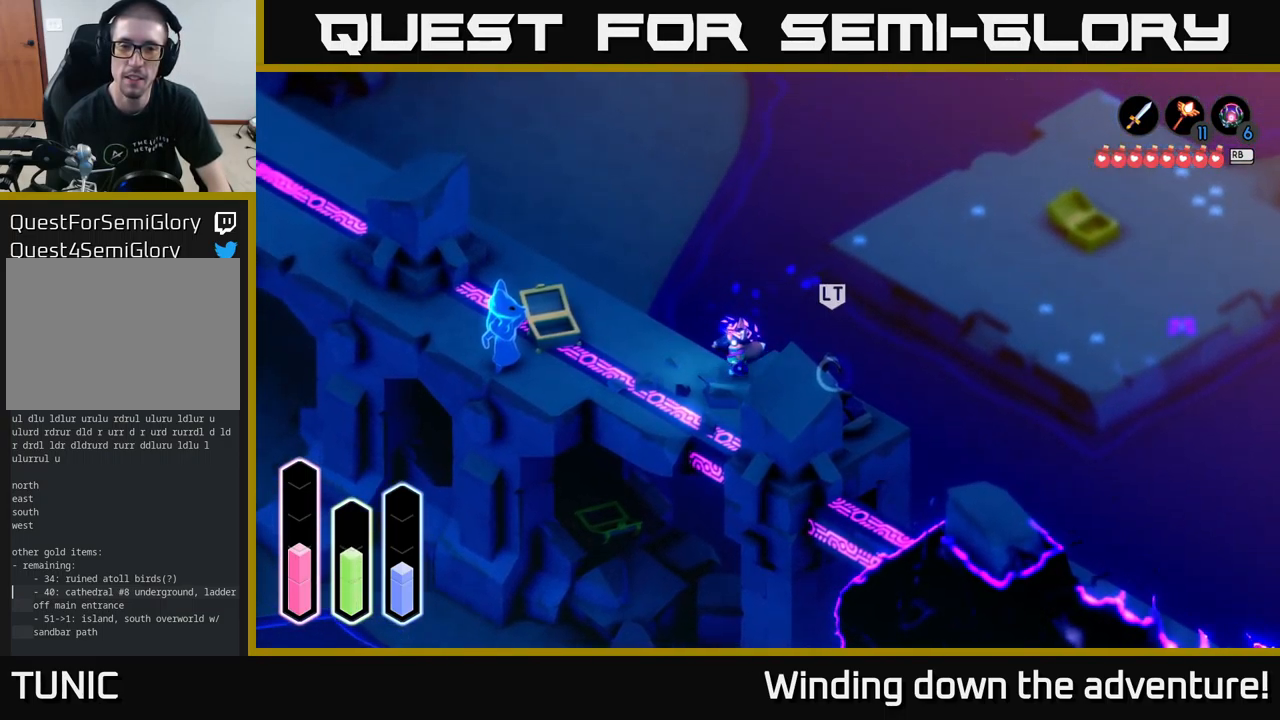
{"buttons": [], "left_stick": "left", "right_stick": "center", "events": [[217, "A", "down"], [367, "A", "up"]]}
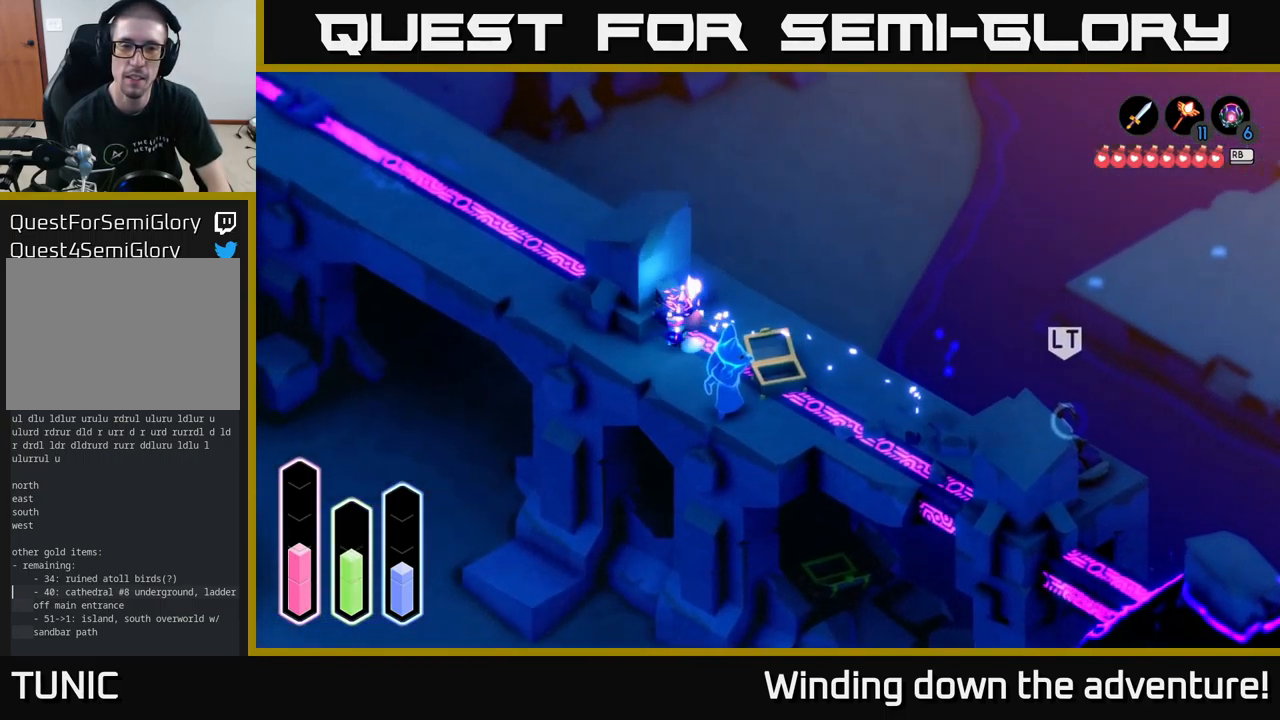
{"buttons": [], "left_stick": "up-left", "right_stick": "center", "events": [[50, "A", "down"], [200, "A", "up"], [200, "left_stick", "up-left"]]}
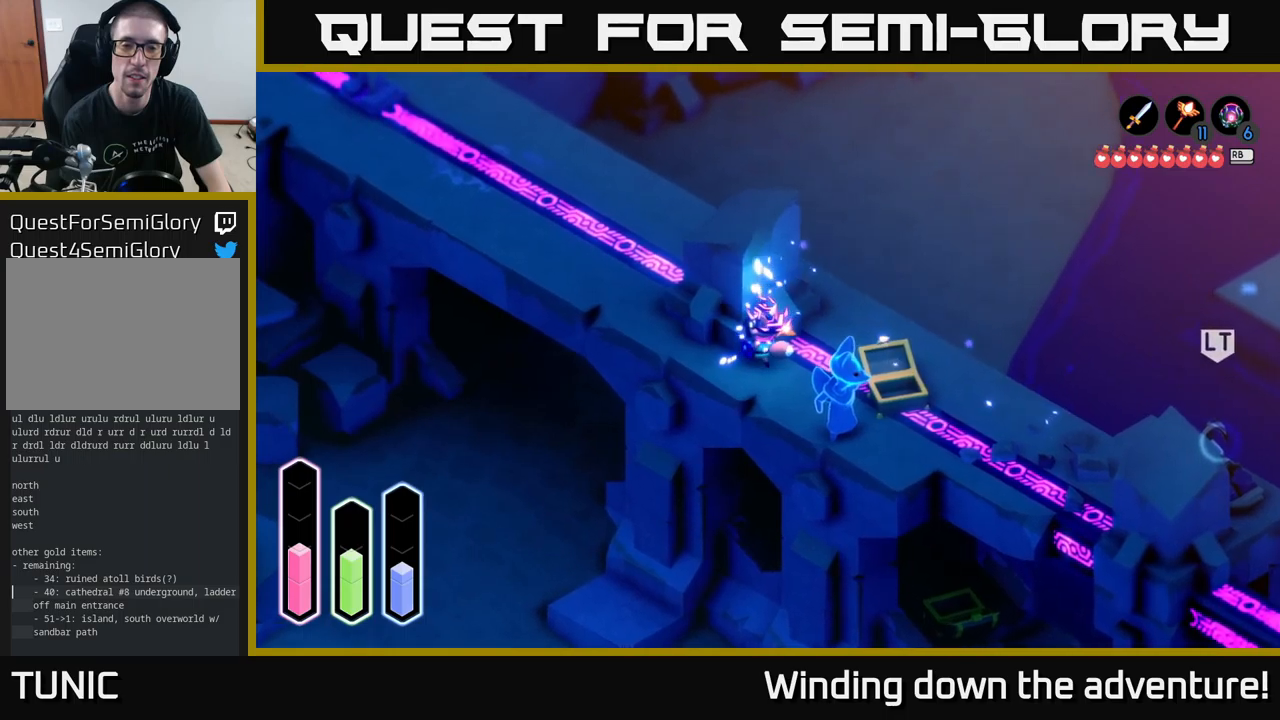
{"buttons": [], "left_stick": "up-left", "right_stick": "center", "events": [[50, "left_stick", "down-left"], [216, "left_stick", "left"], [333, "left_stick", "up-left"]]}
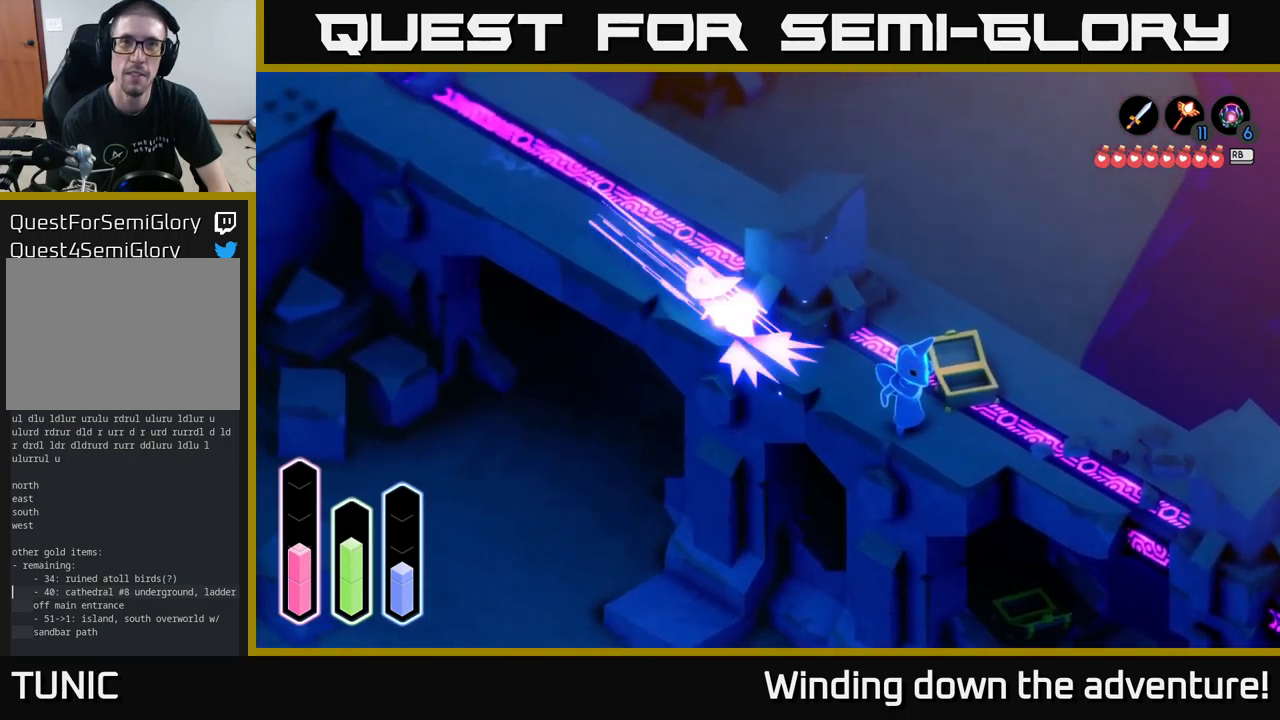
{"buttons": [], "left_stick": "up-left", "right_stick": "center", "events": [[16, "A", "down"], [166, "A", "up"], [316, "A", "down"], [450, "A", "up"]]}
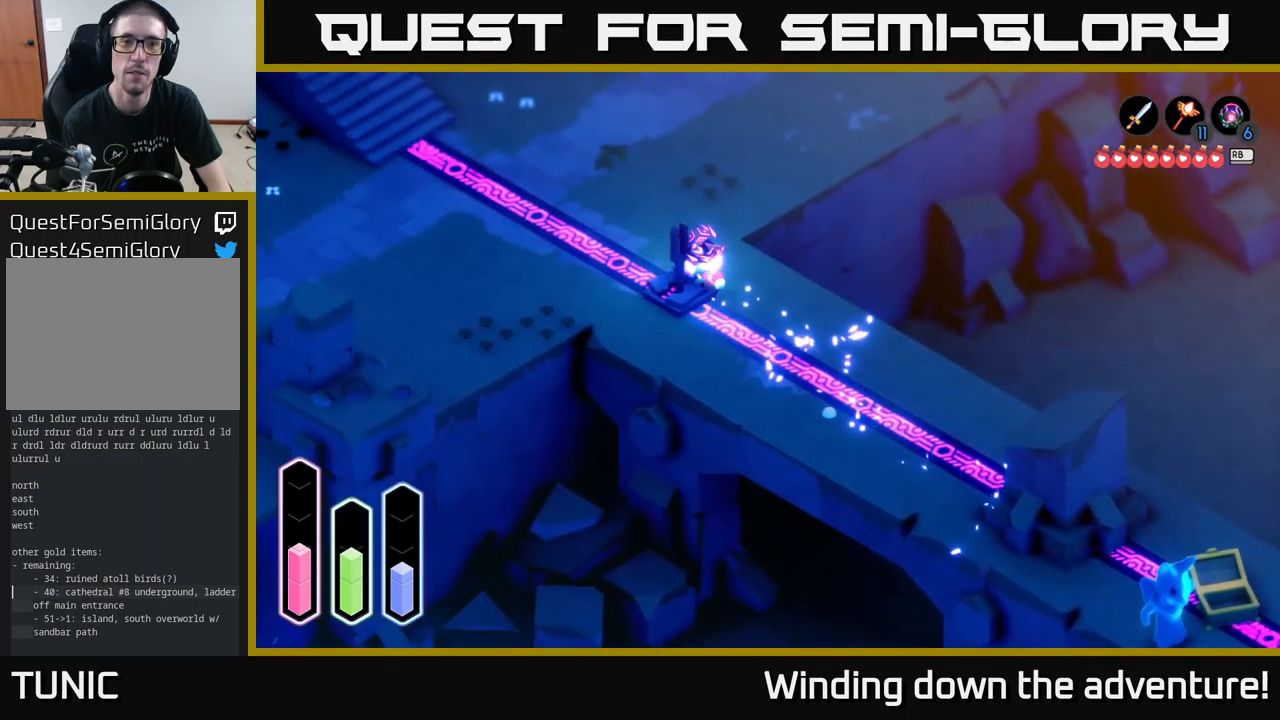
{"buttons": [], "left_stick": "up-right", "right_stick": "center", "events": [[166, "A", "down"], [233, "left_stick", "up"], [316, "A", "up"], [366, "left_stick", "up-right"]]}
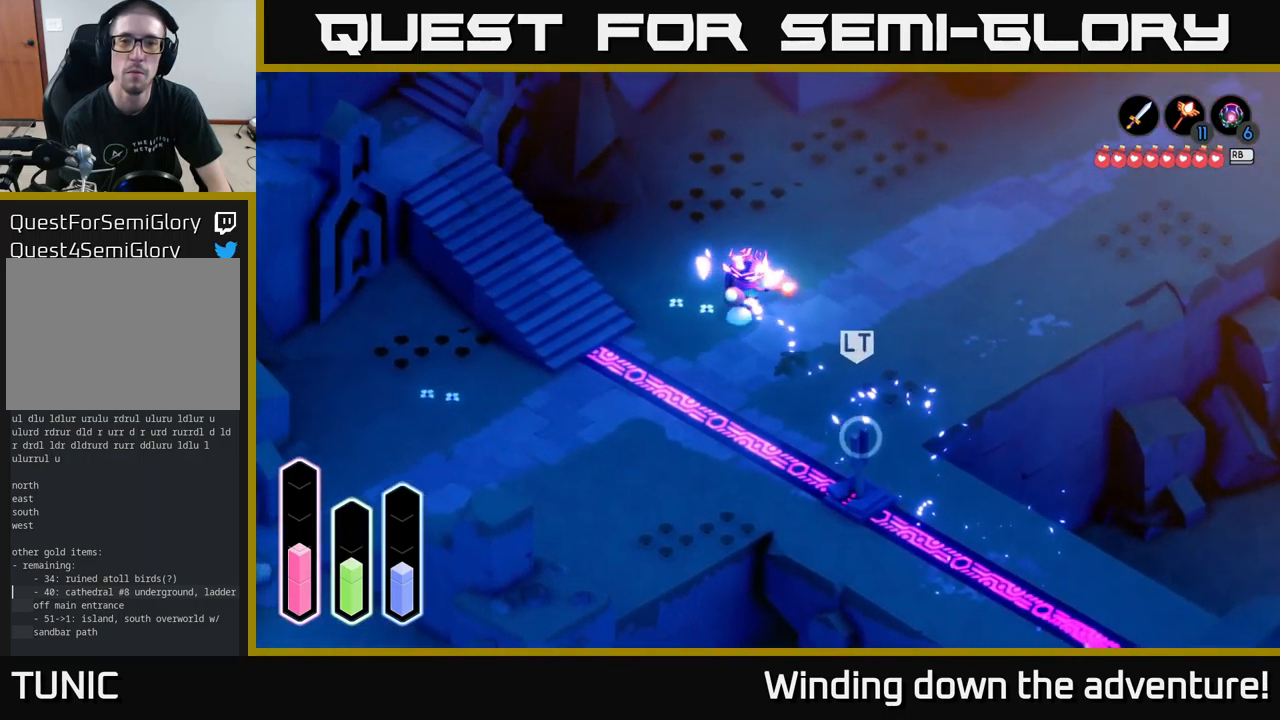
{"buttons": [], "left_stick": "up-right", "right_stick": "center", "events": [[16, "A", "down"], [200, "A", "up"]]}
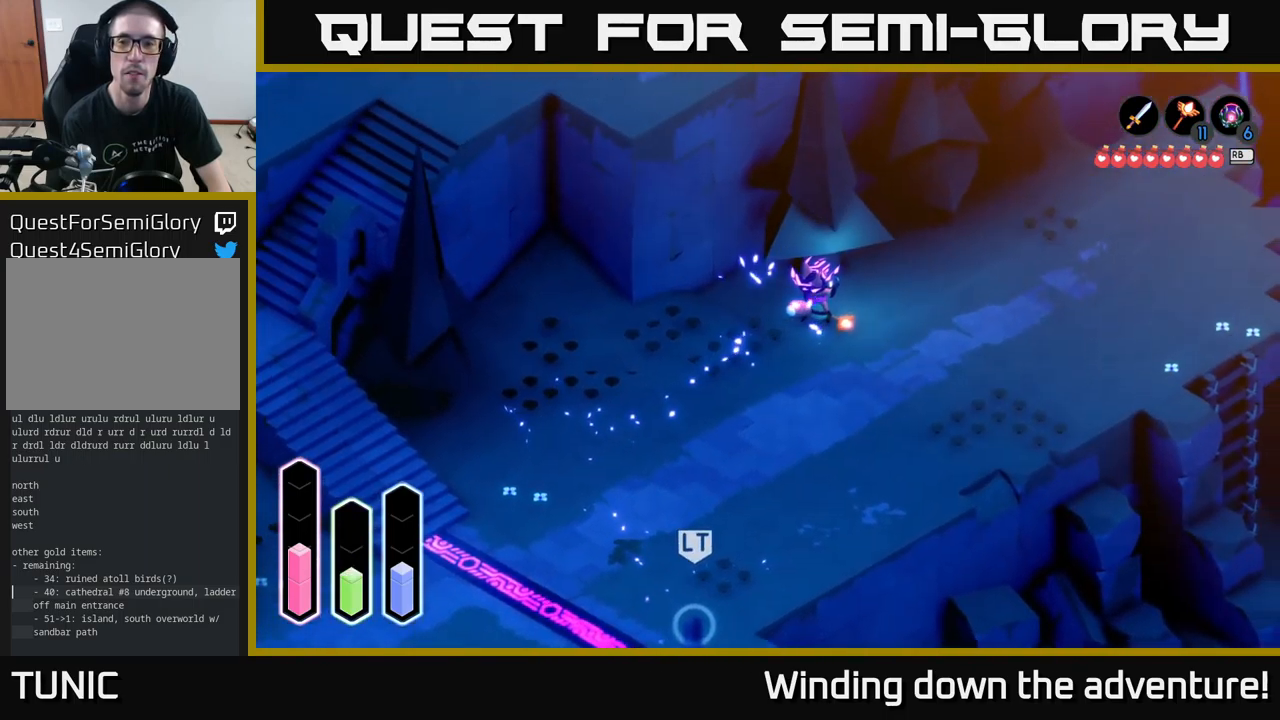
{"buttons": [], "left_stick": "right", "right_stick": "center", "events": [[500, "left_stick", "right"]]}
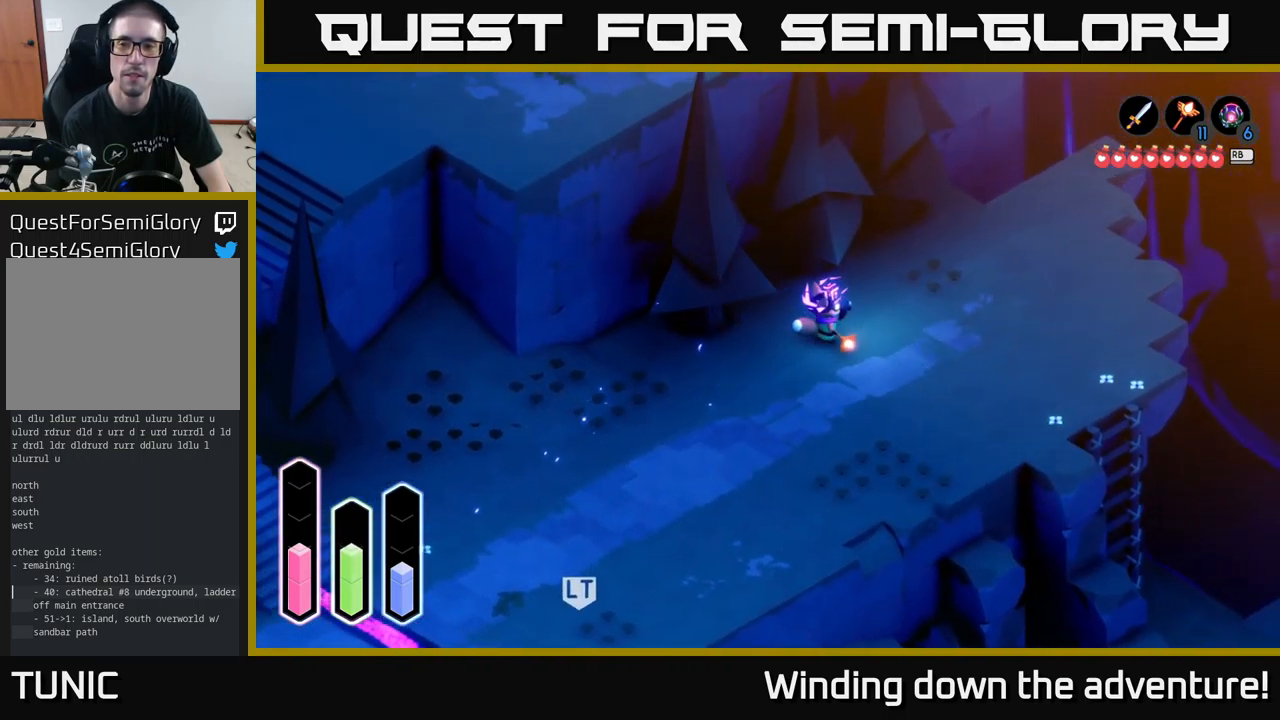
{"buttons": [], "left_stick": "right", "right_stick": "center", "events": []}
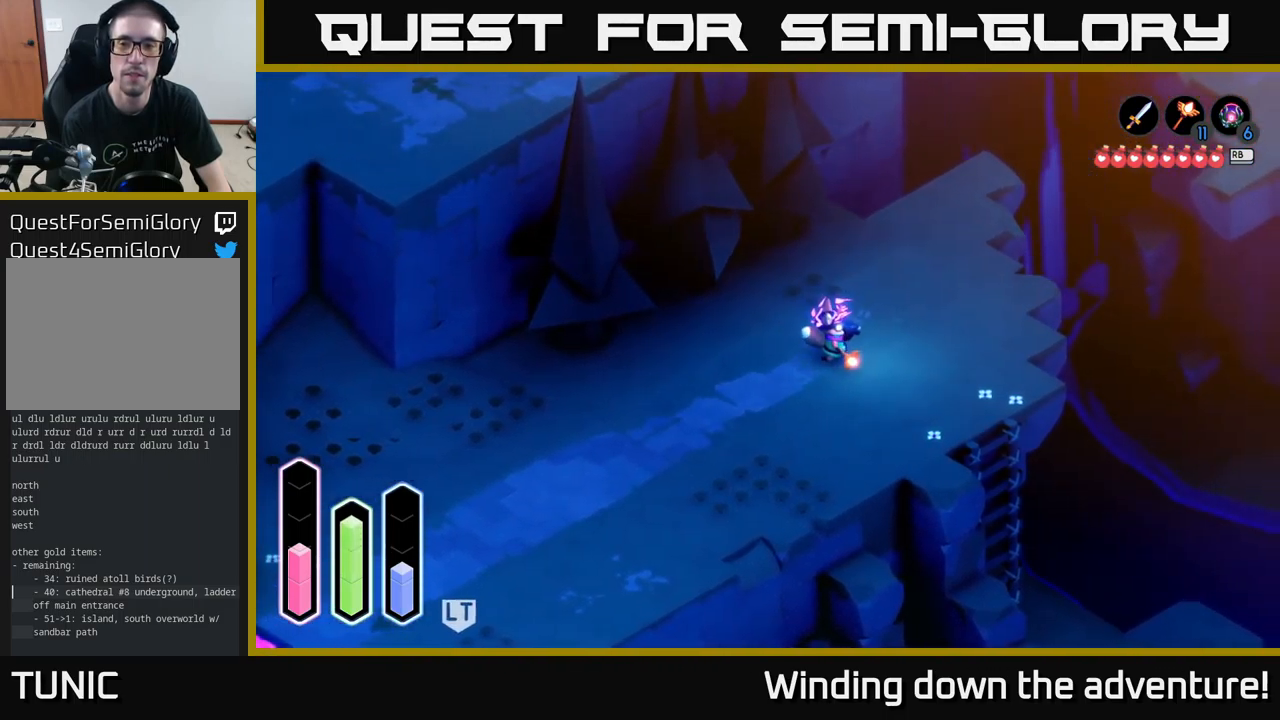
{"buttons": [], "left_stick": "up", "right_stick": "center", "events": [[50, "left_stick", "up-right"], [233, "A", "down"], [233, "left_stick", "up"], [466, "A", "up"]]}
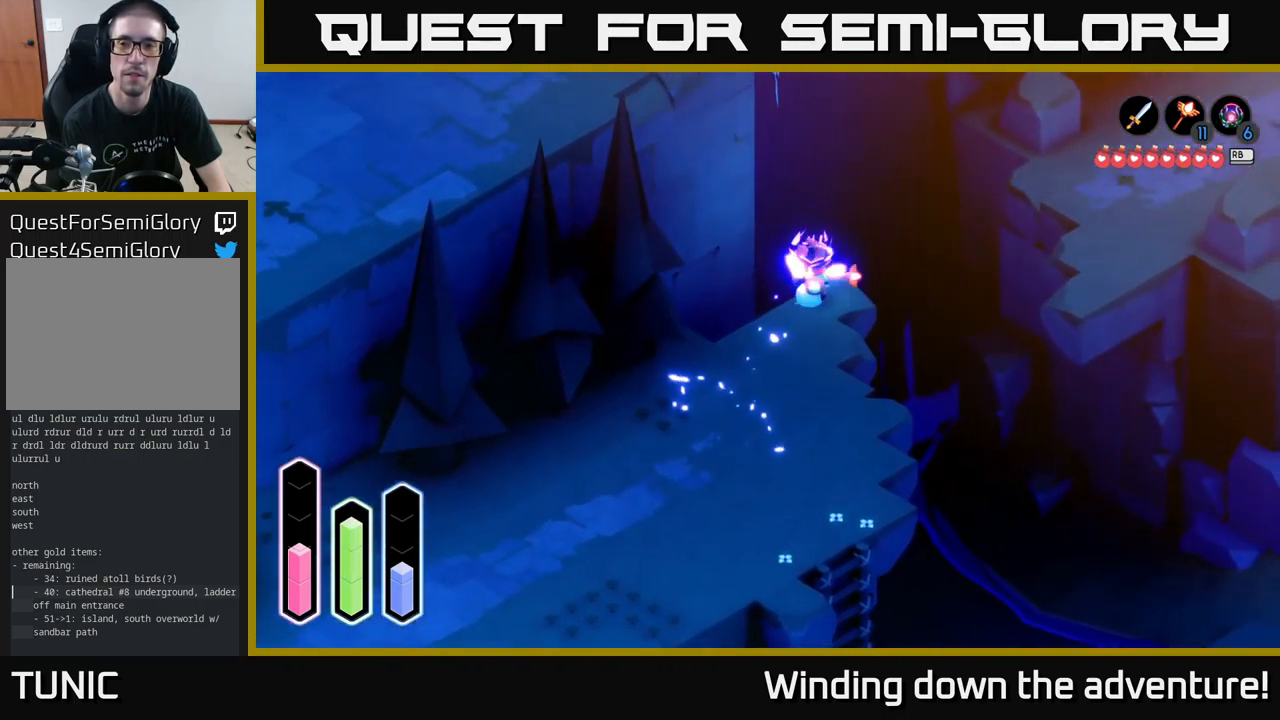
{"buttons": [], "left_stick": "up-right", "right_stick": "center", "events": [[33, "left_stick", "up-right"], [216, "A", "down"], [416, "A", "up"]]}
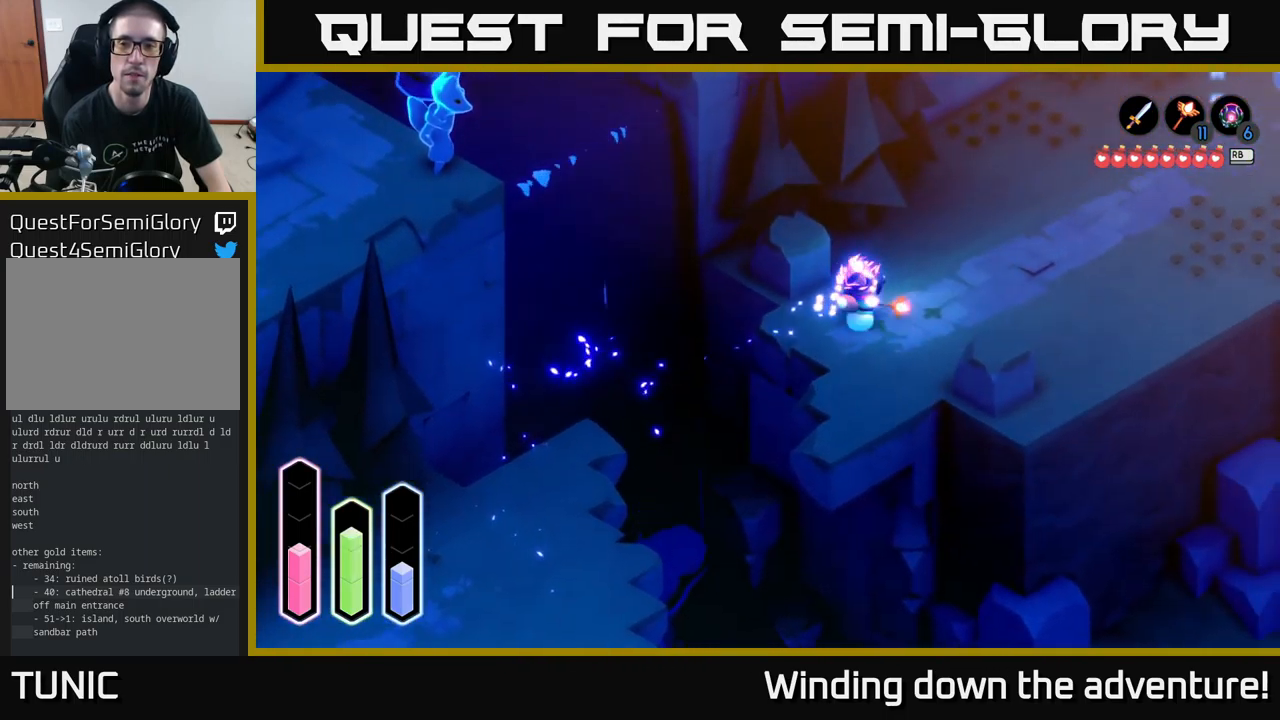
{"buttons": ["A"], "left_stick": "up-right", "right_stick": "center", "events": [[33, "A", "down"], [333, "A", "up"], [416, "A", "down"]]}
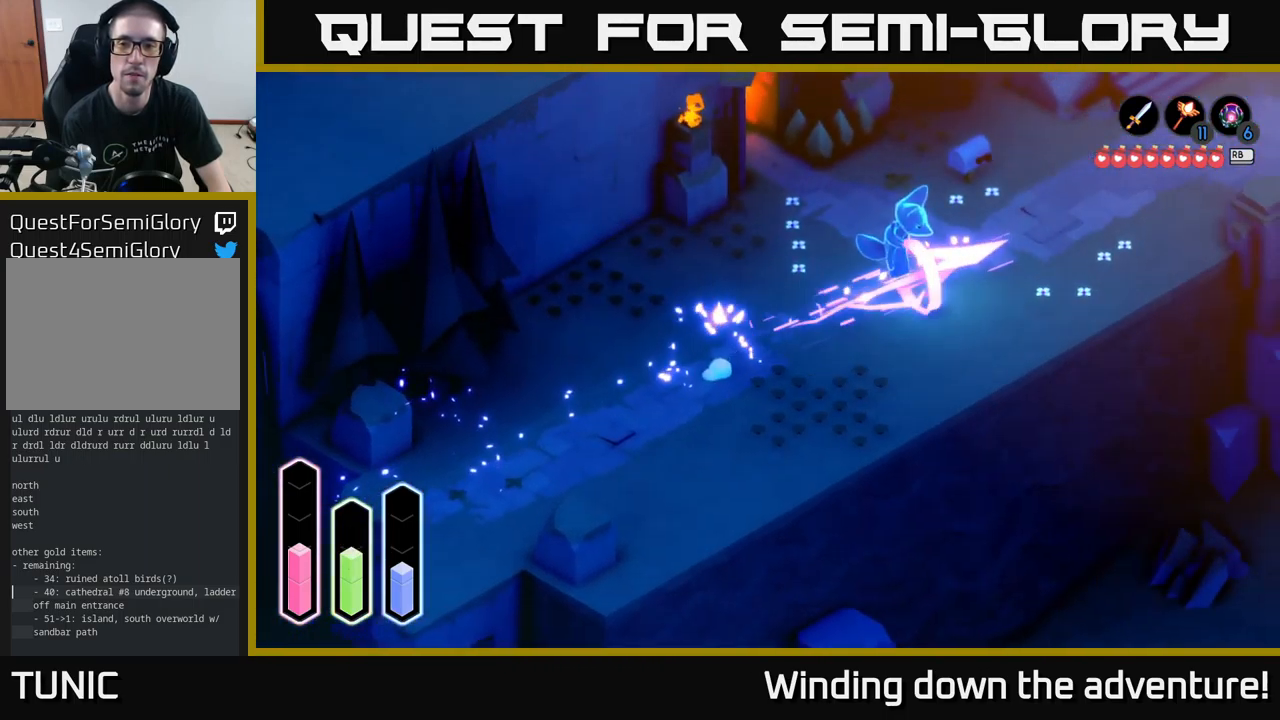
{"buttons": [], "left_stick": "up-right", "right_stick": "center", "events": [[100, "A", "up"], [266, "A", "down"], [450, "A", "up"]]}
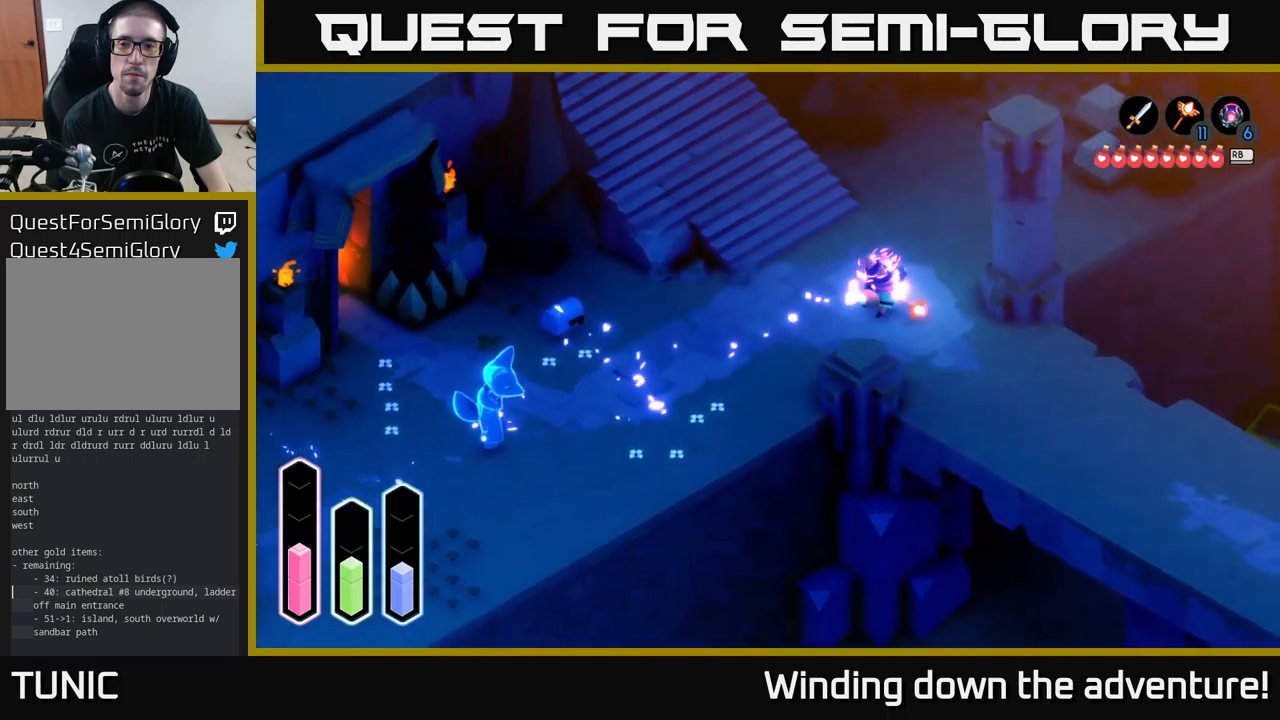
{"buttons": [], "left_stick": "down-right", "right_stick": "center", "events": [[50, "left_stick", "right"], [183, "left_stick", "down-right"], [233, "A", "down"], [417, "A", "up"]]}
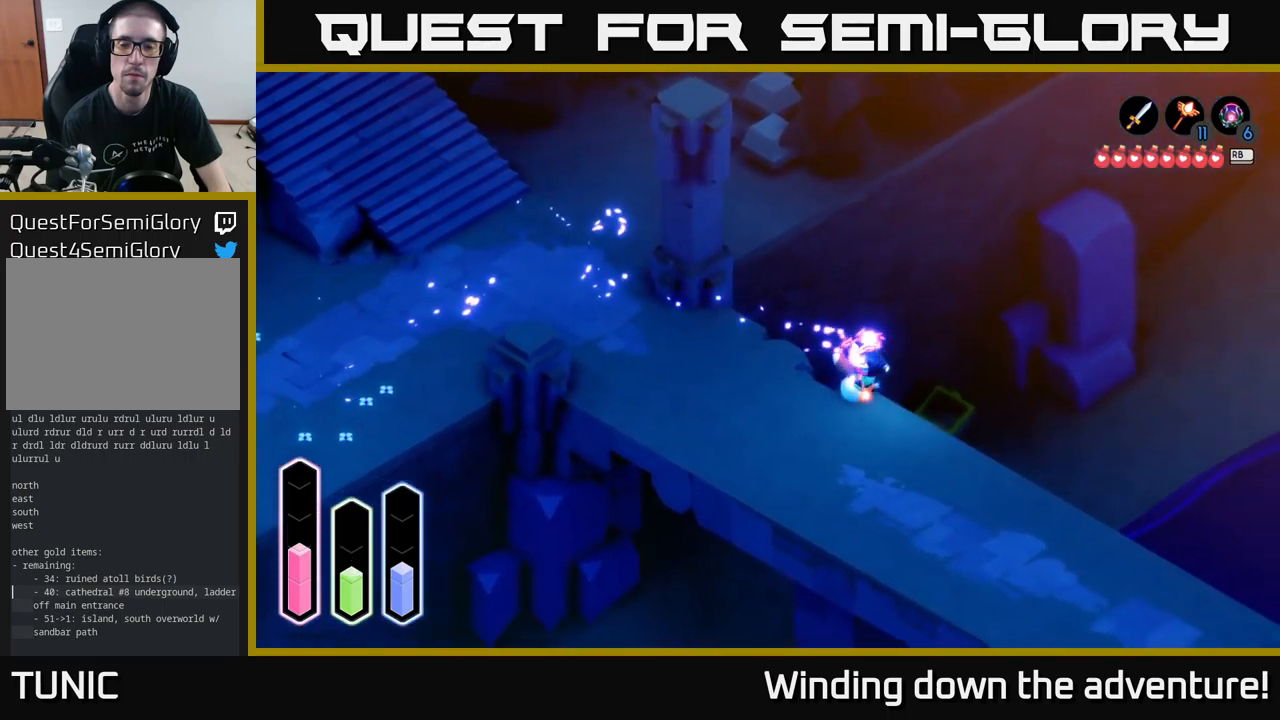
{"buttons": [], "left_stick": "down-right", "right_stick": "center", "events": [[183, "A", "down"], [400, "A", "up"]]}
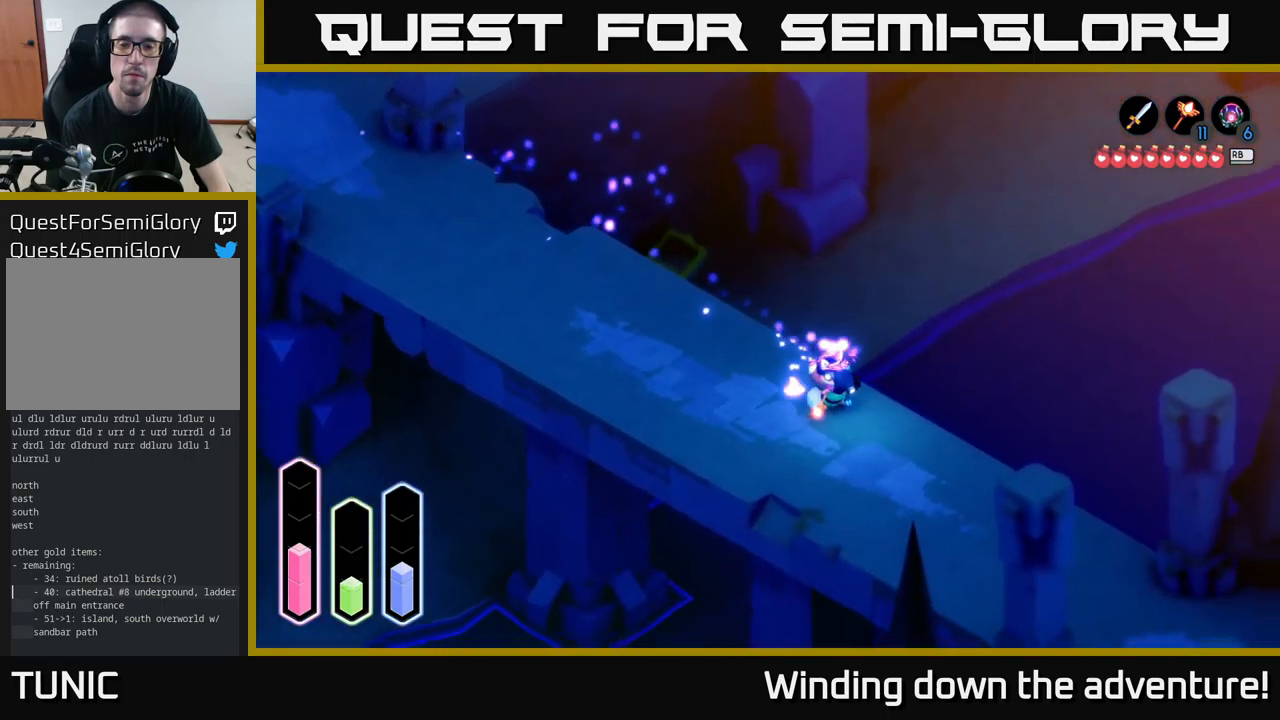
{"buttons": ["A"], "left_stick": "down-right", "right_stick": "center", "events": [[50, "A", "down"], [250, "A", "up"], [467, "A", "down"]]}
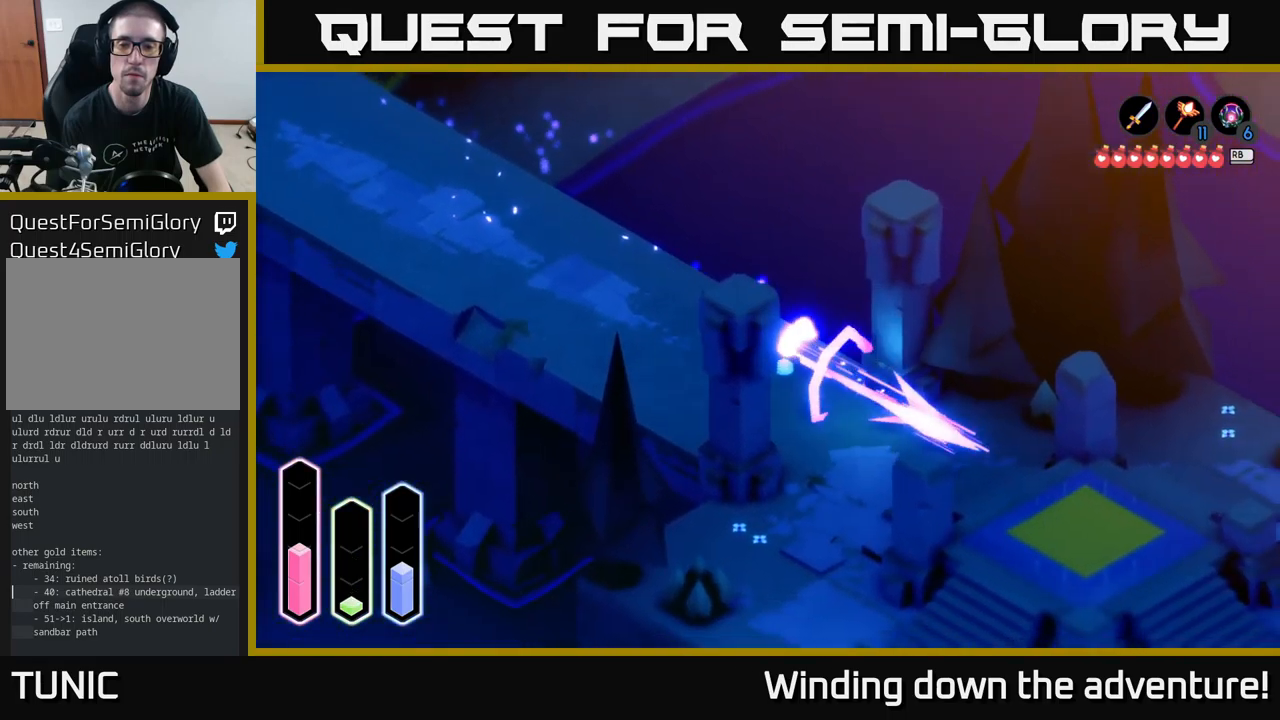
{"buttons": ["A"], "left_stick": "down-right", "right_stick": "center", "events": [[167, "A", "up"], [367, "A", "down"]]}
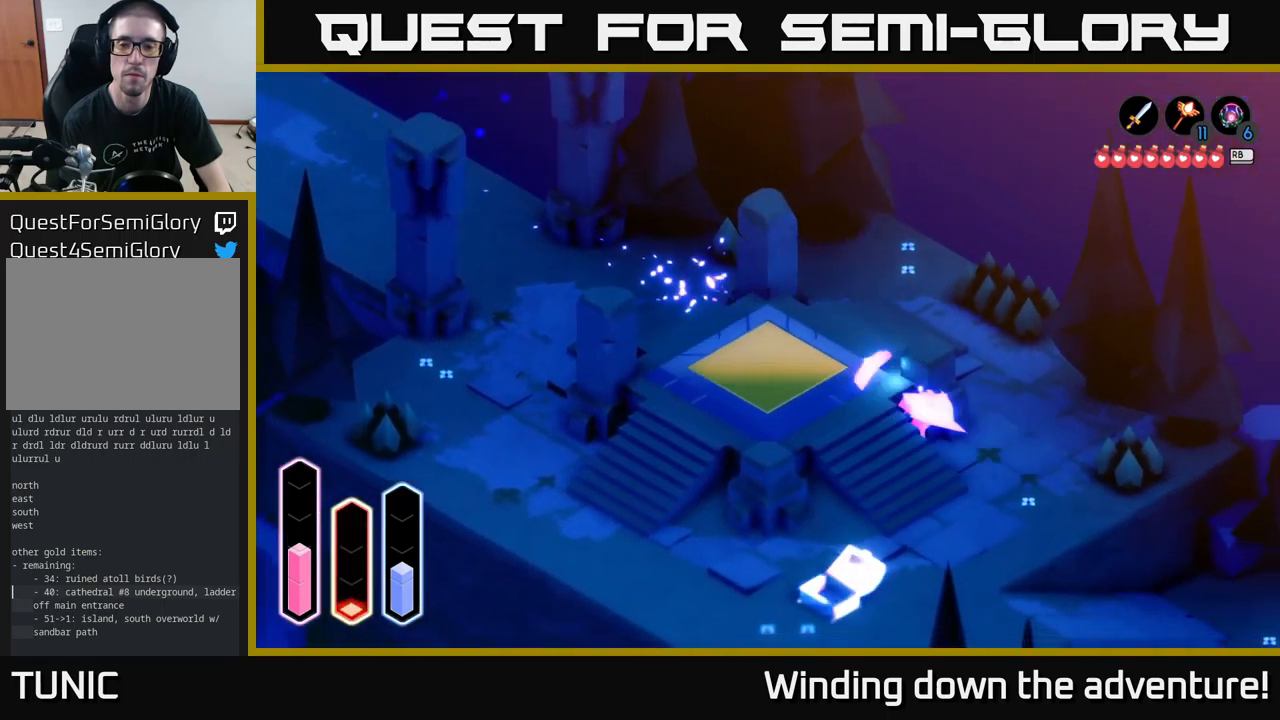
{"buttons": [], "left_stick": "up-left", "right_stick": "center", "events": [[50, "A", "up"], [50, "left_stick", "right"], [183, "left_stick", "center"], [383, "left_stick", "up-left"]]}
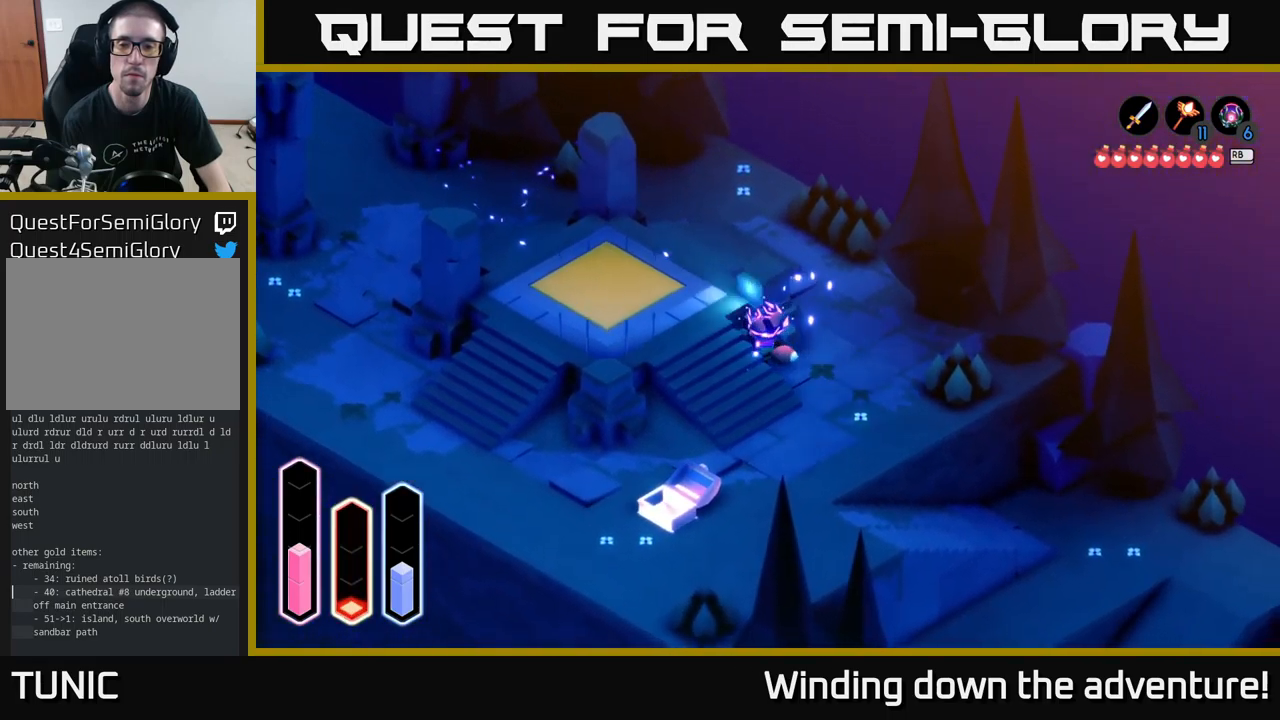
{"buttons": [], "left_stick": "left", "right_stick": "center", "events": [[367, "left_stick", "left"]]}
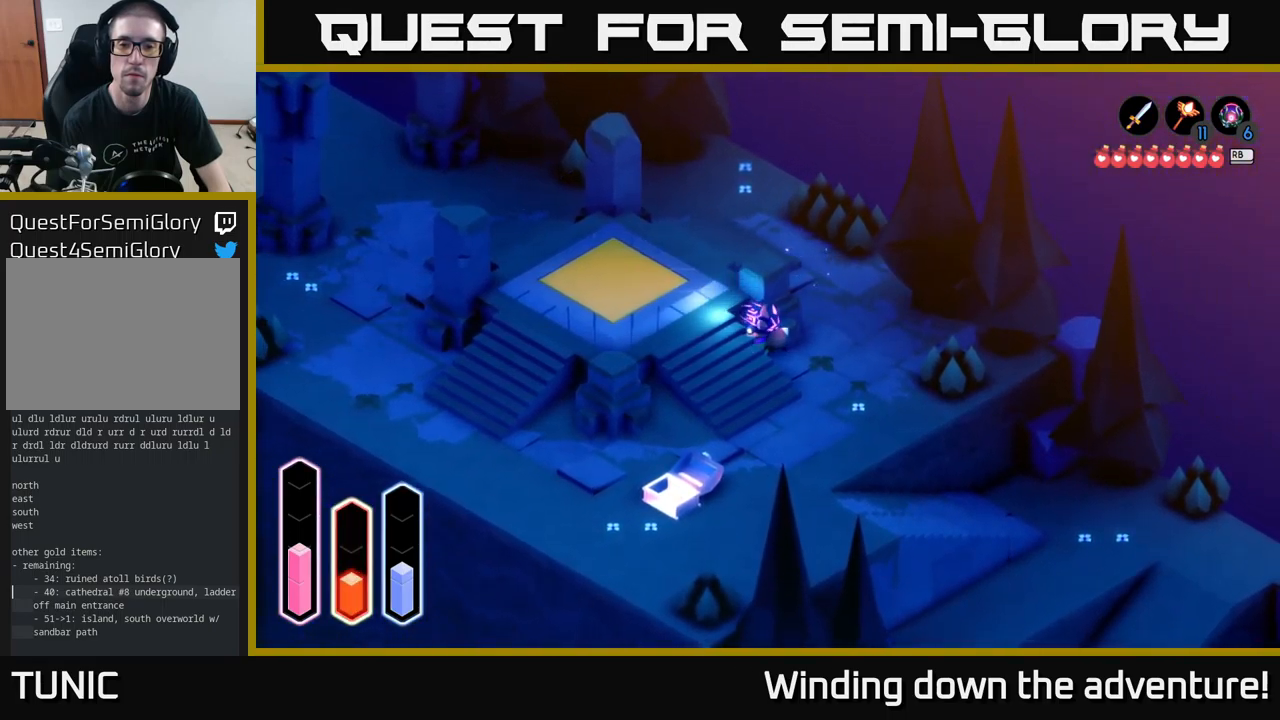
{"buttons": ["A"], "left_stick": "left", "right_stick": "center", "events": [[167, "left_stick", "down-left"], [400, "left_stick", "left"], [500, "A", "down"]]}
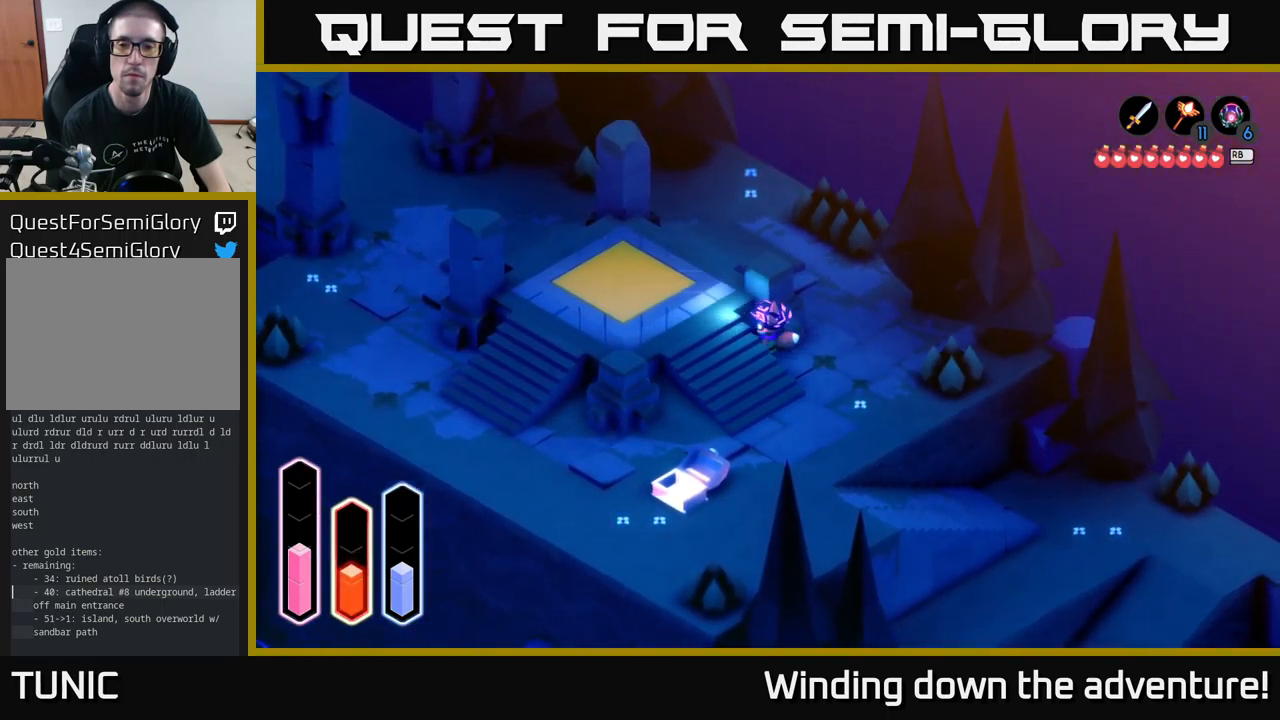
{"buttons": [], "left_stick": "left", "right_stick": "center", "events": [[167, "A", "up"]]}
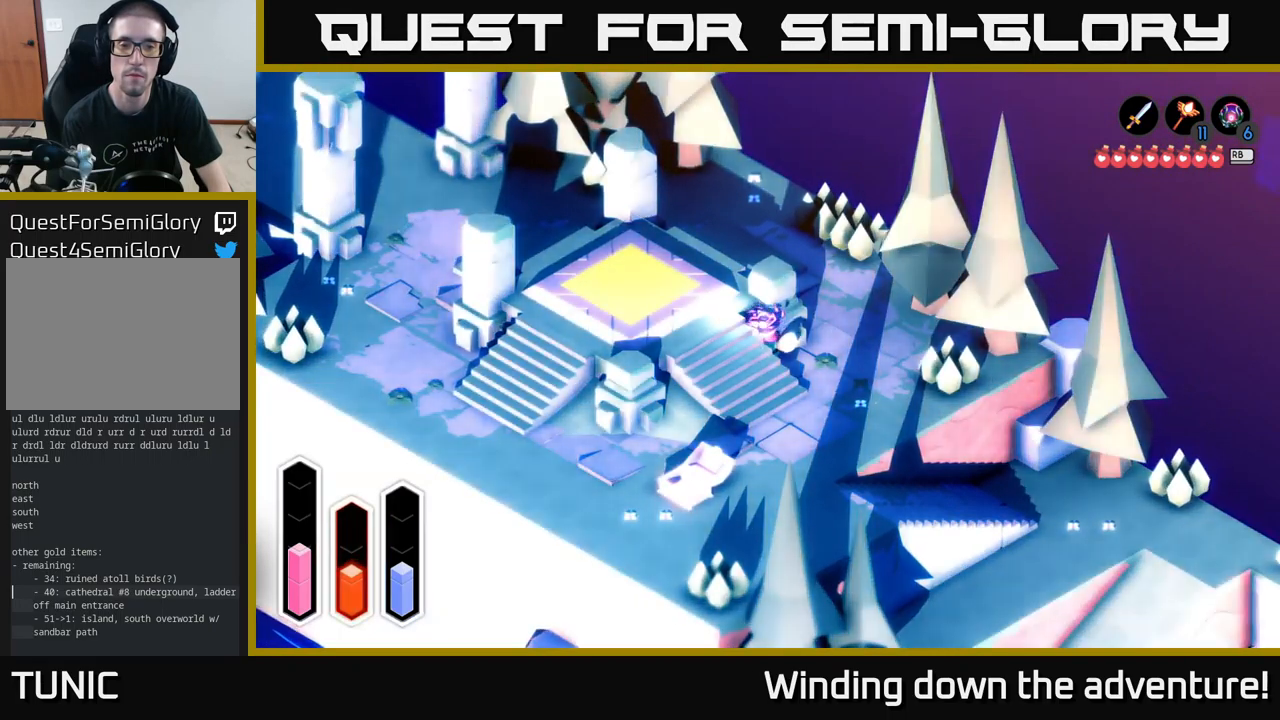
{"buttons": [], "left_stick": "down-right", "right_stick": "center", "events": [[50, "left_stick", "down"], [250, "left_stick", "down-right"]]}
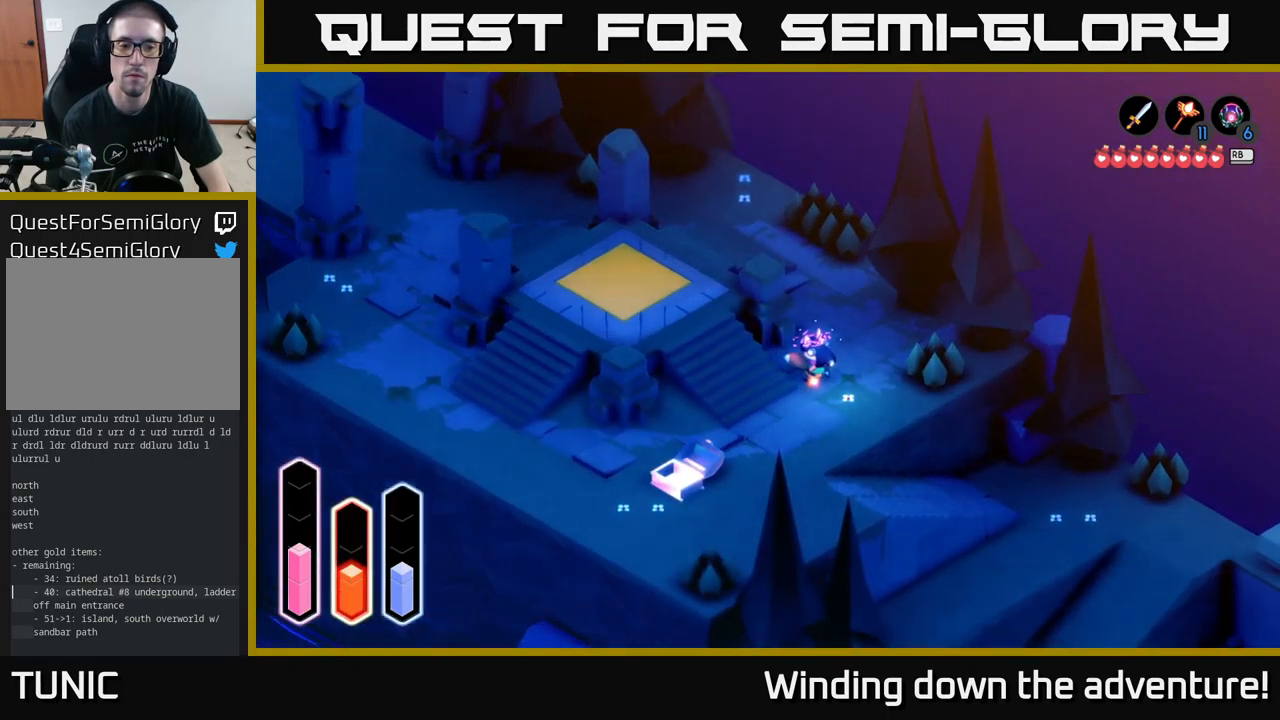
{"buttons": [], "left_stick": "up-left", "right_stick": "center", "events": [[150, "left_stick", "down-left"], [283, "left_stick", "up-left"]]}
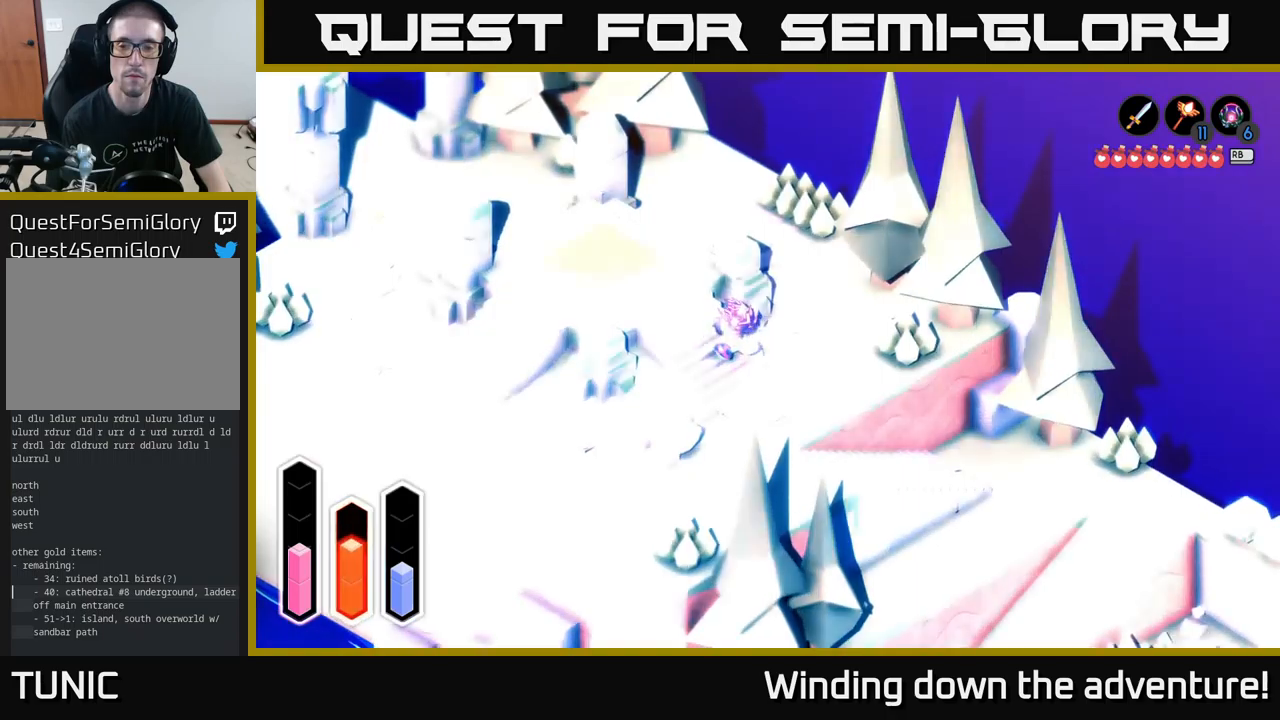
{"buttons": [], "left_stick": "left", "right_stick": "center", "events": [[50, "left_stick", "center"], [467, "left_stick", "left"]]}